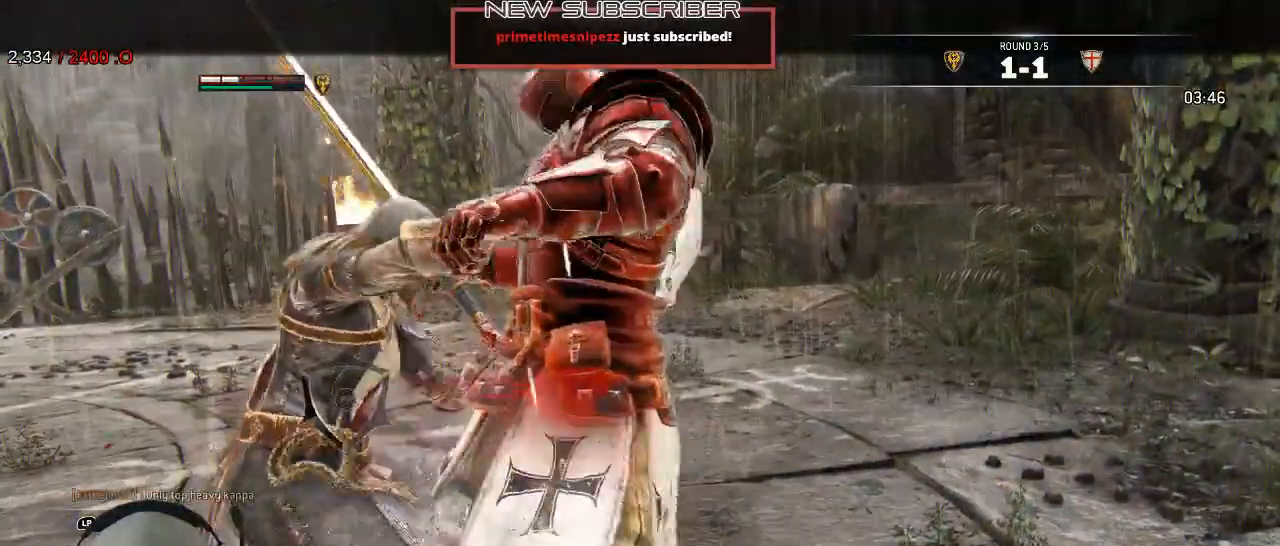
Gameplay with a controller (Xbox layout); each line is a JSON object with the inputs held at the frame after it. "events" lists button and stick changes between this image and that frame as [ms after this image, input, new state], when the widget could be followed in between. Not read: A R1 SHARE.
{"buttons": ["L2"], "left_stick": "left", "right_stick": "center", "events": [[450, "left_stick", "left"]]}
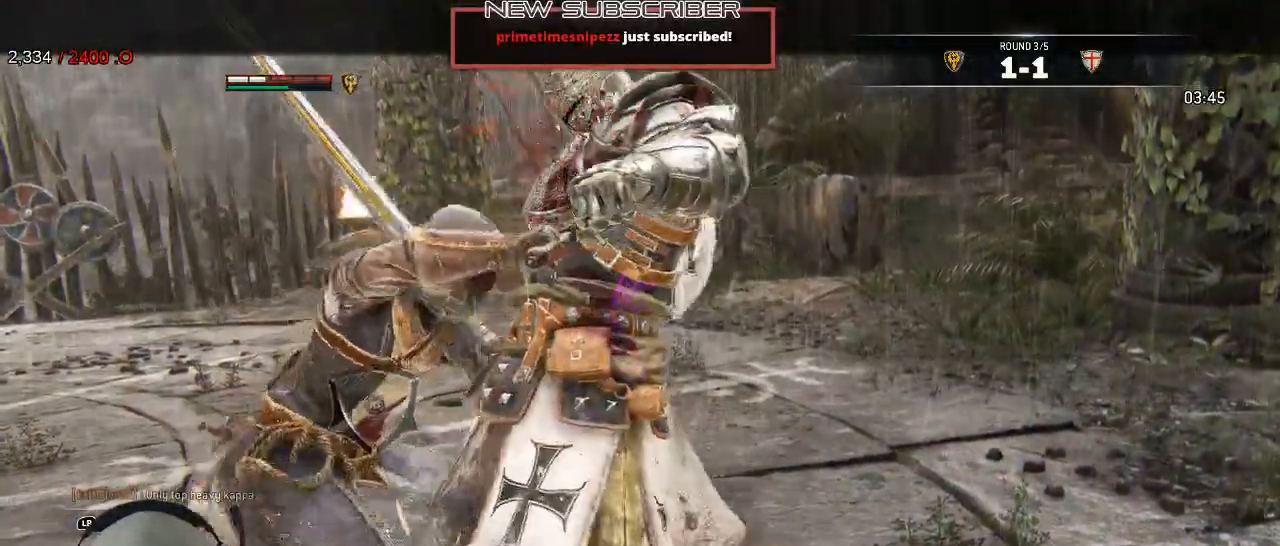
{"buttons": ["L2"], "left_stick": "up-left", "right_stick": "right", "events": [[250, "right_stick", "right"], [333, "left_stick", "up-left"]]}
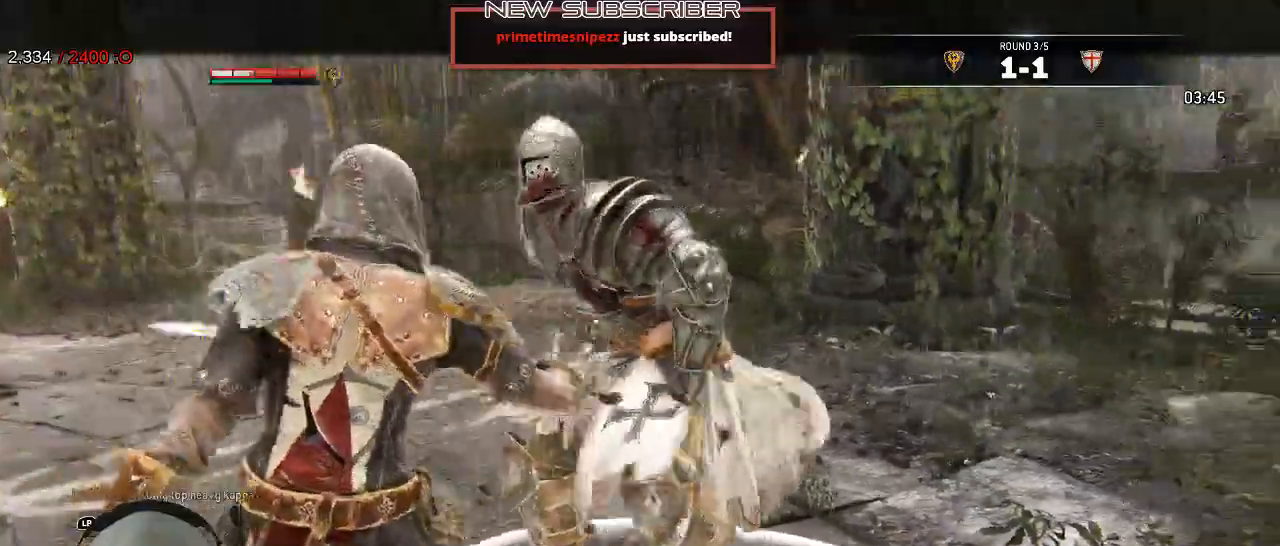
{"buttons": ["L2", "R2", "R3"], "left_stick": "up", "right_stick": "right"}
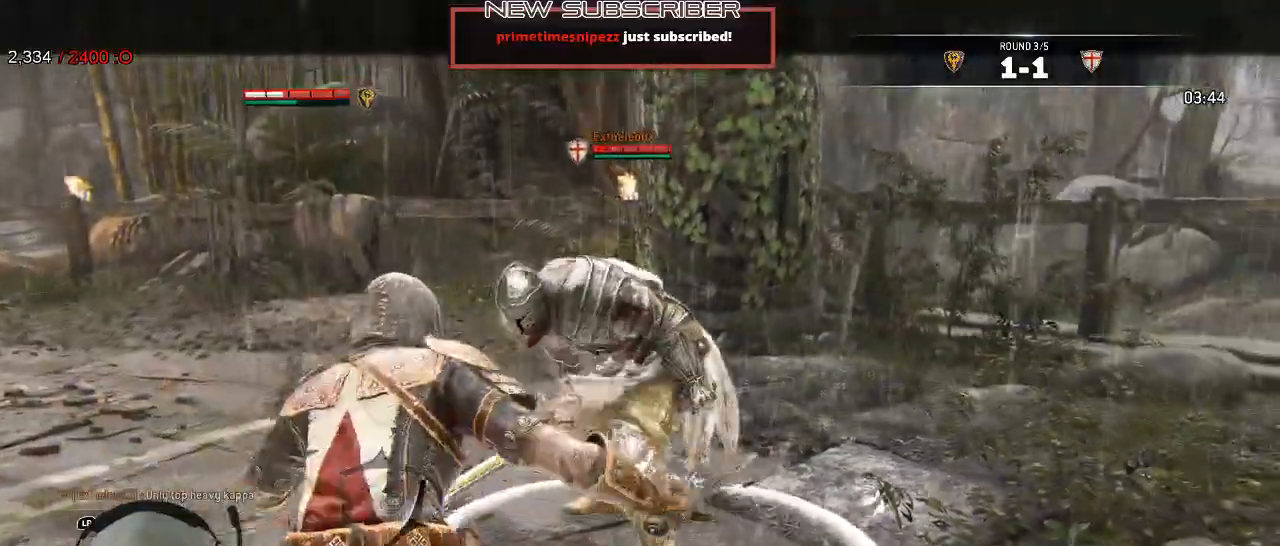
{"buttons": ["L2"], "left_stick": "up", "right_stick": "center", "events": [[83, "R3", "up"], [100, "R2", "up"], [133, "right_stick", "center"], [383, "X", "down"], [483, "X", "up"]]}
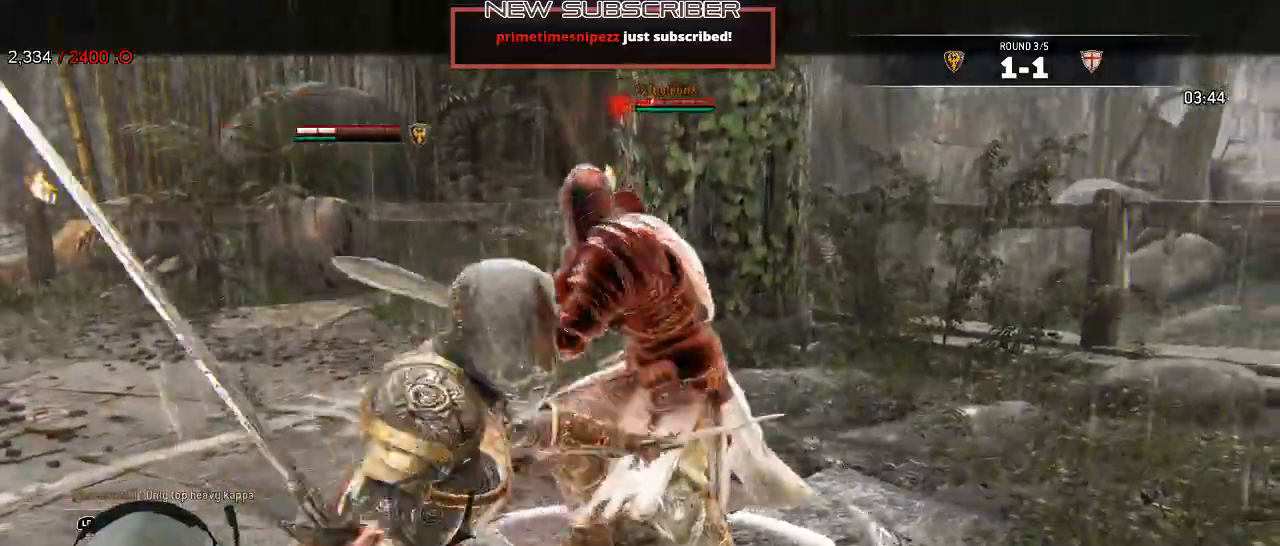
{"buttons": ["L2", "R3"], "left_stick": "center", "right_stick": "up-right"}